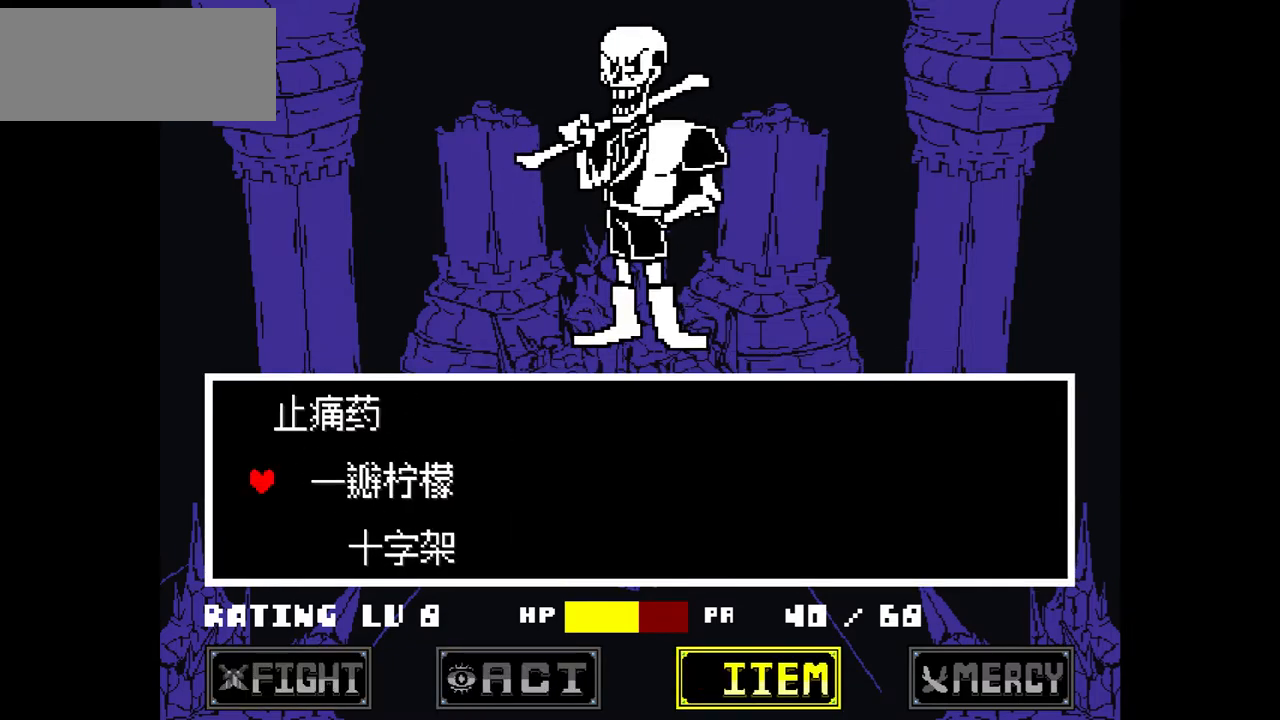
Gameplay with keyboard; each line is a JSON object with the keys held at the frame after it. "events" lists presses ("down") and releases ("up") of "c", "down", "left", "right", "up", "x" and "z" between this image and that frame as [ms after this image, input, new state], when the widget could be followed in between. No other keys are recorded. Mouse input is not recorded.
{"keys": ["left"], "events": [[100, "z", "down"], [200, "z", "up"], [234, "x", "down"], [334, "x", "up"], [334, "z", "down"], [434, "z", "up"], [501, "left", "down"]]}
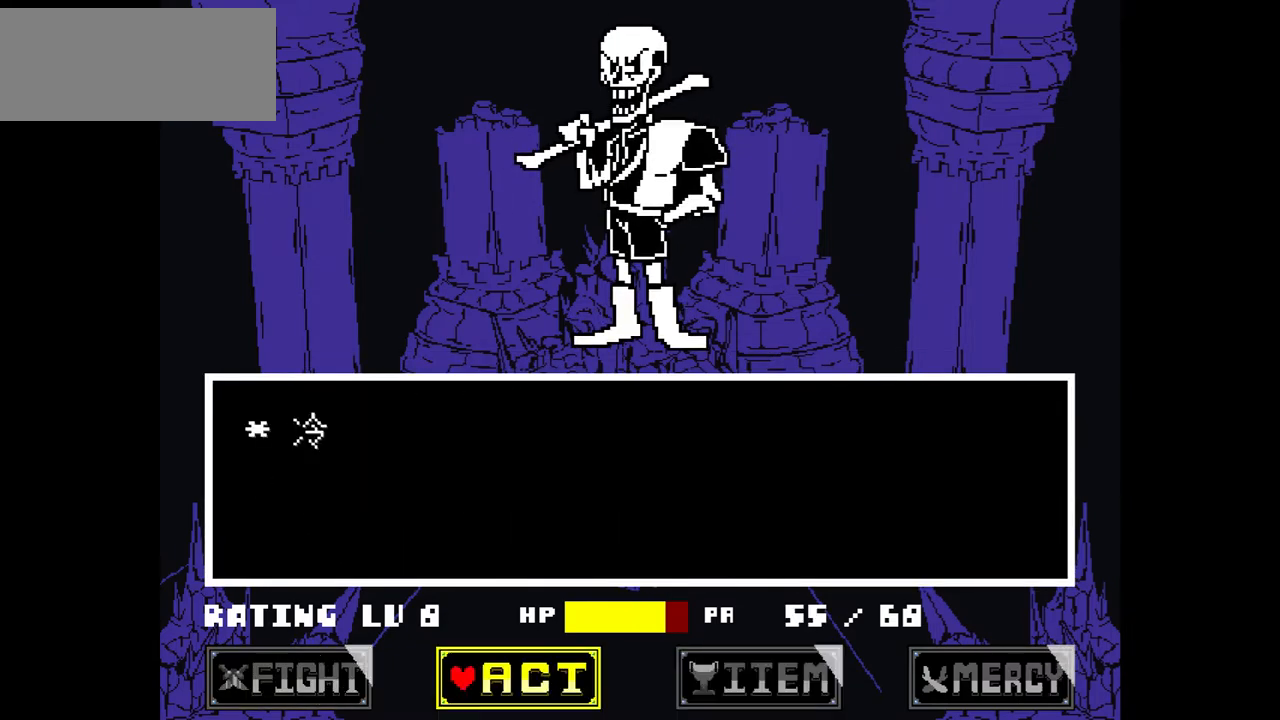
{"keys": ["z"], "events": [[66, "left", "up"], [133, "left", "down"], [200, "left", "up"], [200, "z", "down"], [300, "z", "up"], [367, "z", "down"], [433, "z", "up"], [500, "z", "down"]]}
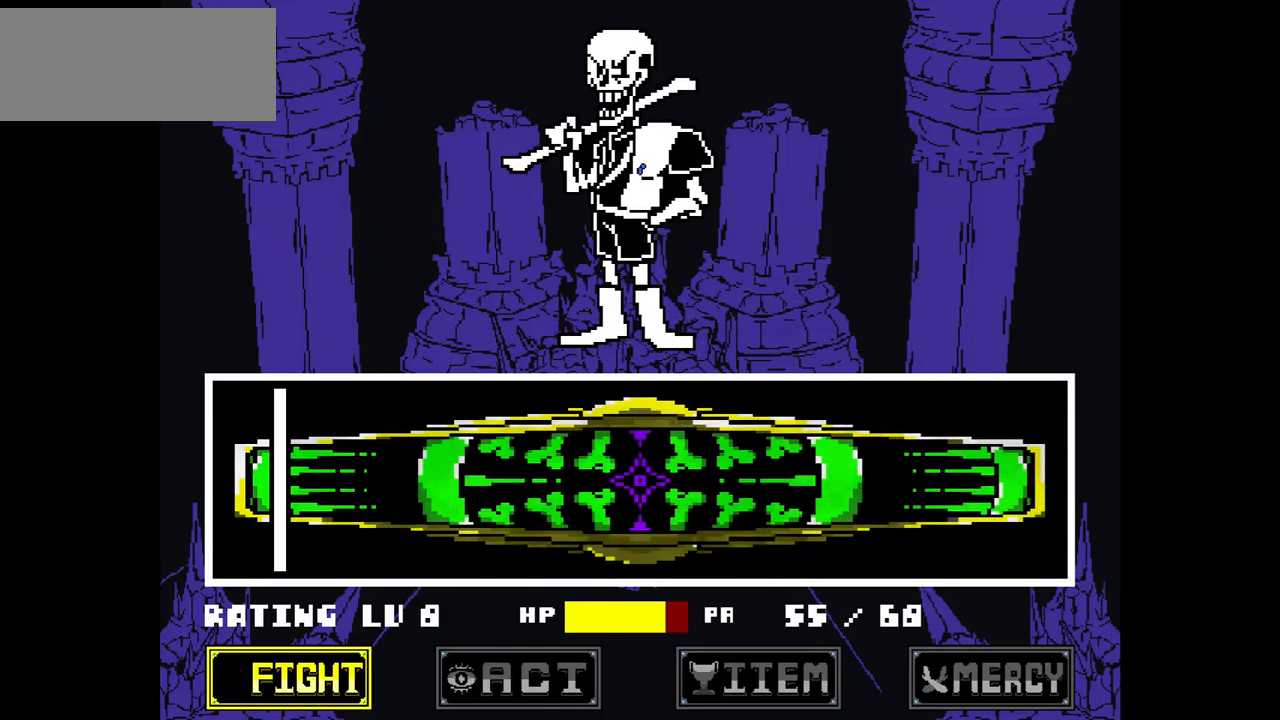
{"keys": [], "events": [[100, "z", "up"], [133, "z", "down"], [267, "z", "up"]]}
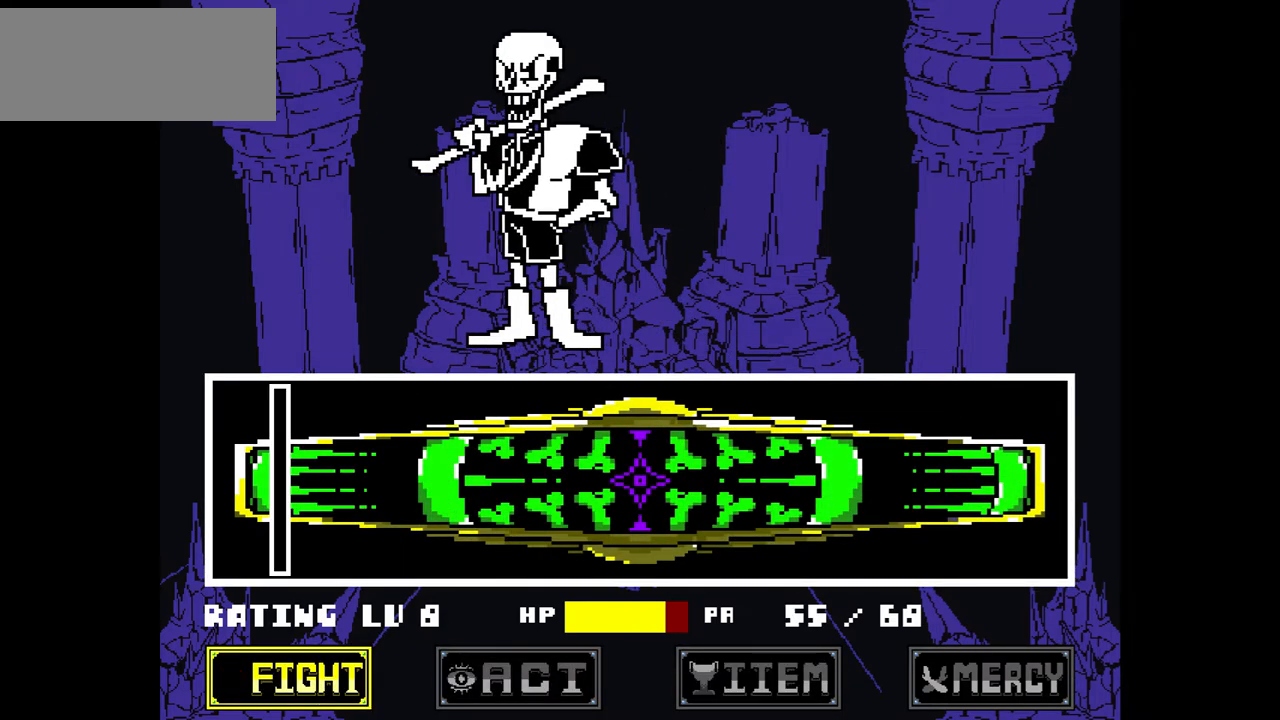
{"keys": [], "events": []}
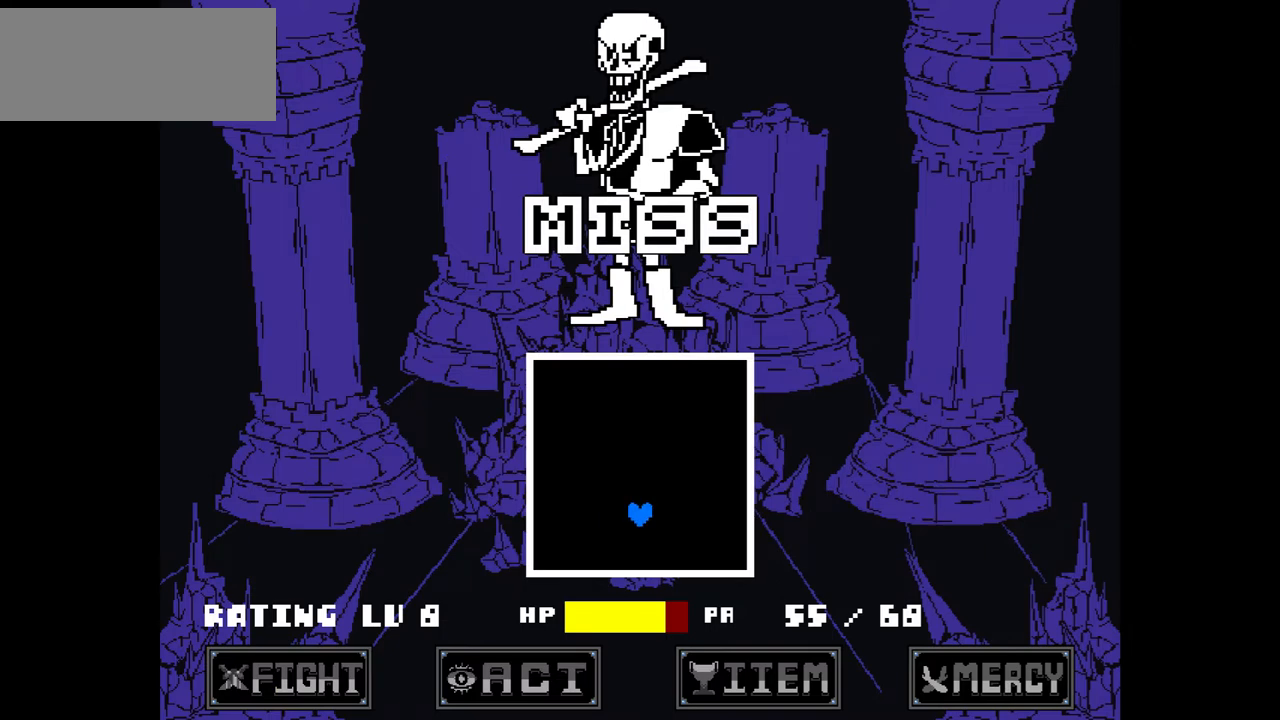
{"keys": [], "events": [[234, "x", "down"], [367, "x", "up"], [400, "z", "down"], [501, "z", "up"]]}
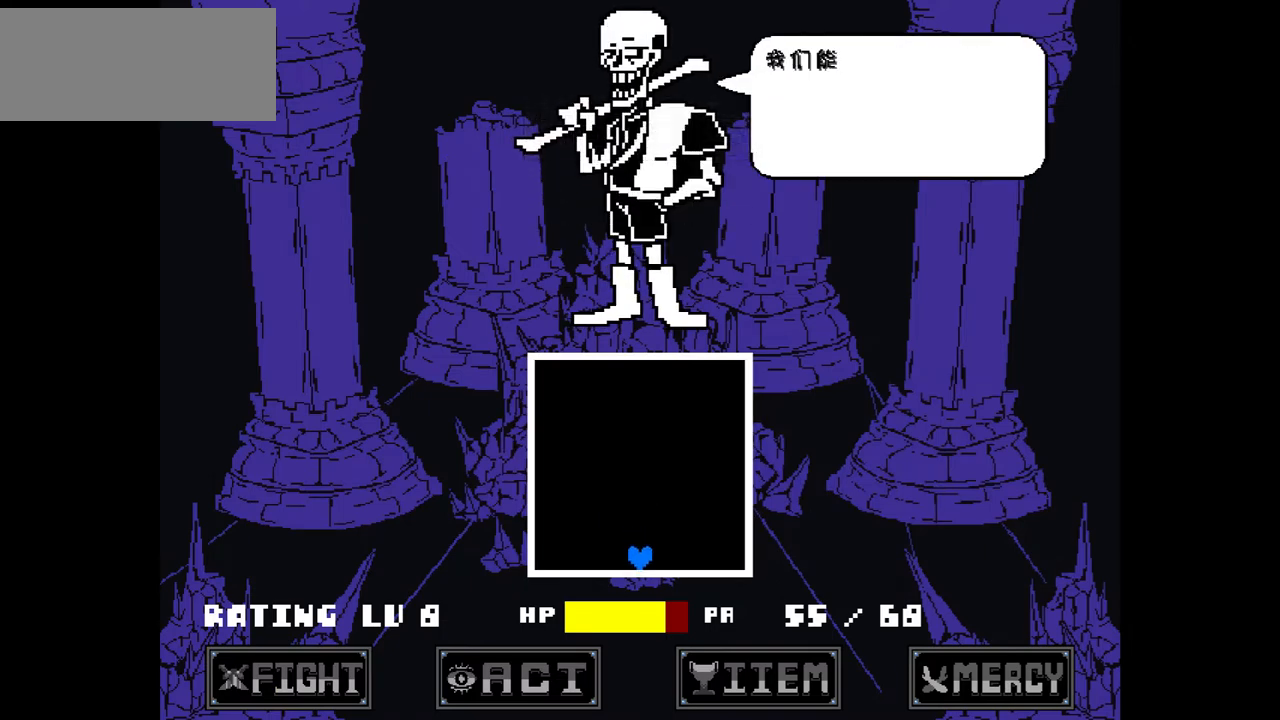
{"keys": ["z"], "events": [[266, "x", "down"], [367, "x", "up"], [467, "z", "down"]]}
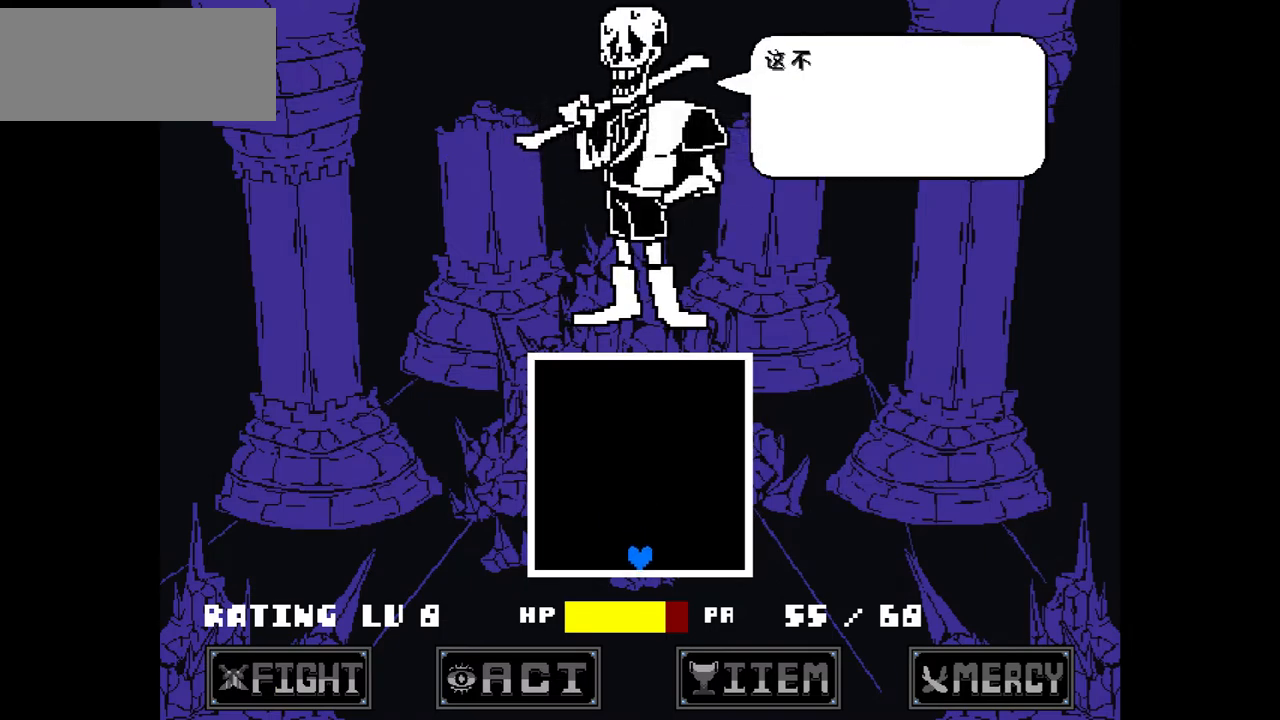
{"keys": ["x"], "events": [[67, "z", "up"], [467, "x", "down"]]}
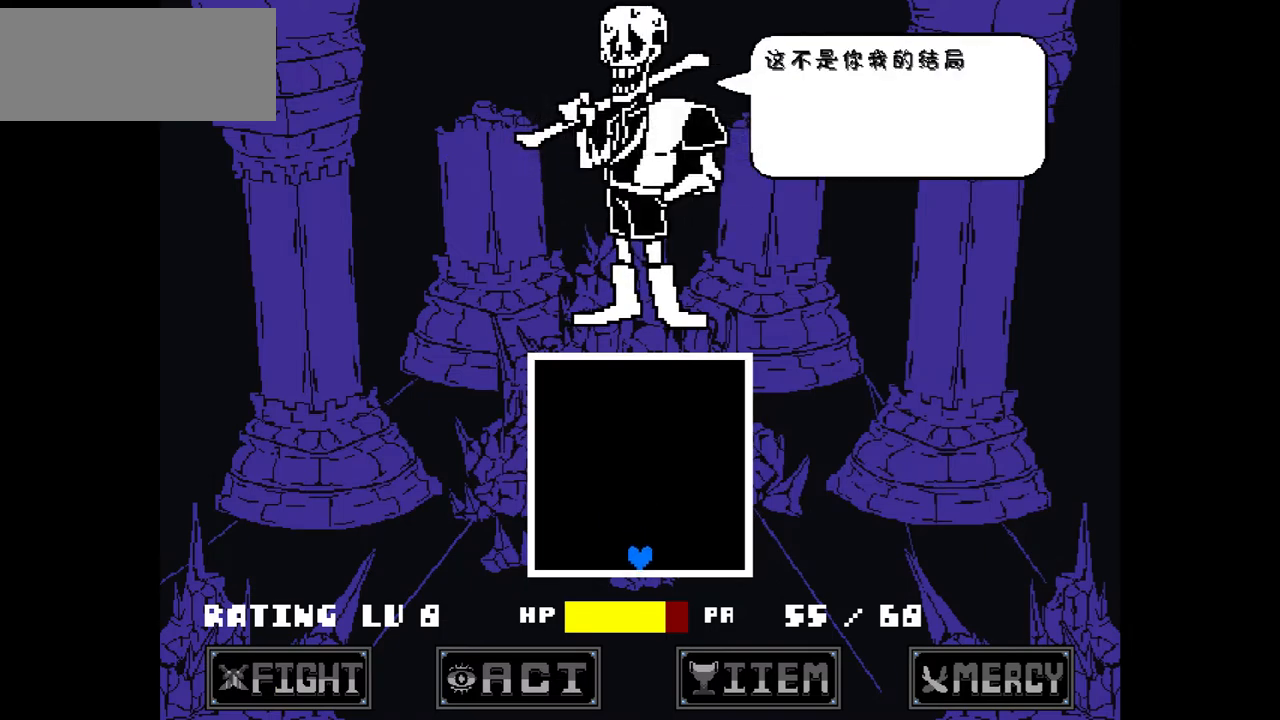
{"keys": [], "events": [[100, "x", "up"], [401, "z", "down"], [434, "z", "up"]]}
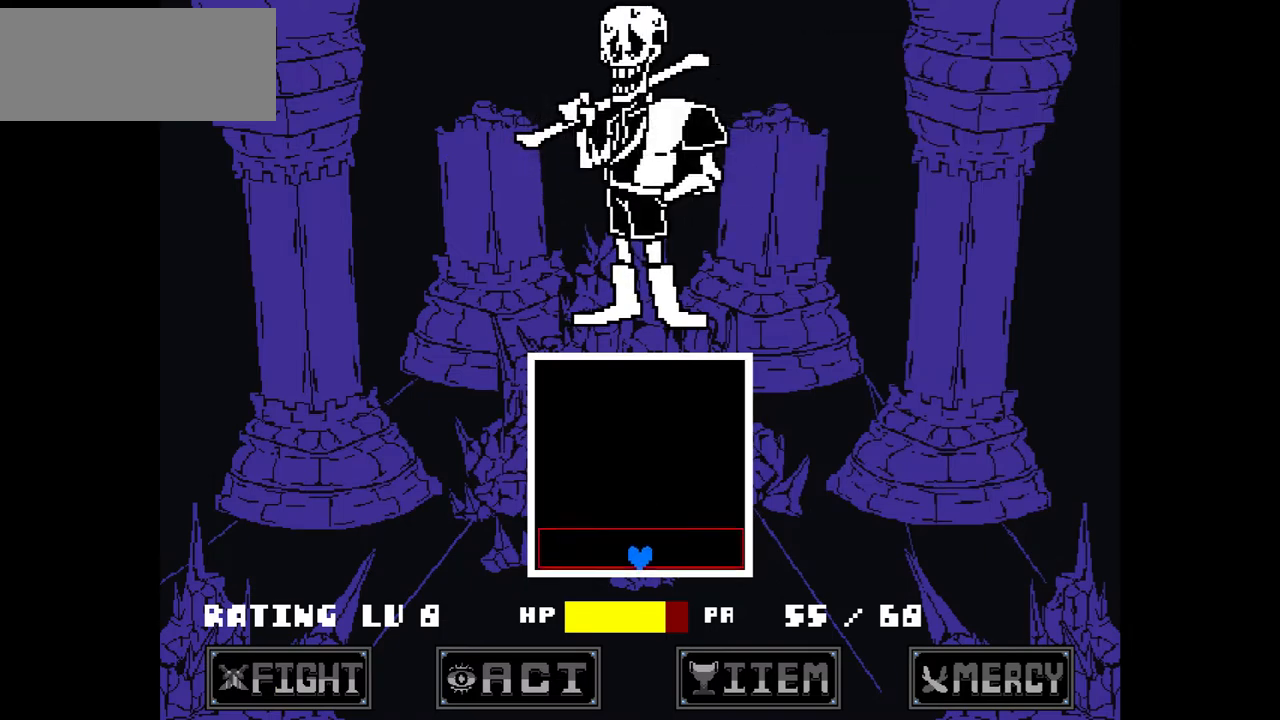
{"keys": ["up"], "events": [[167, "up", "down"]]}
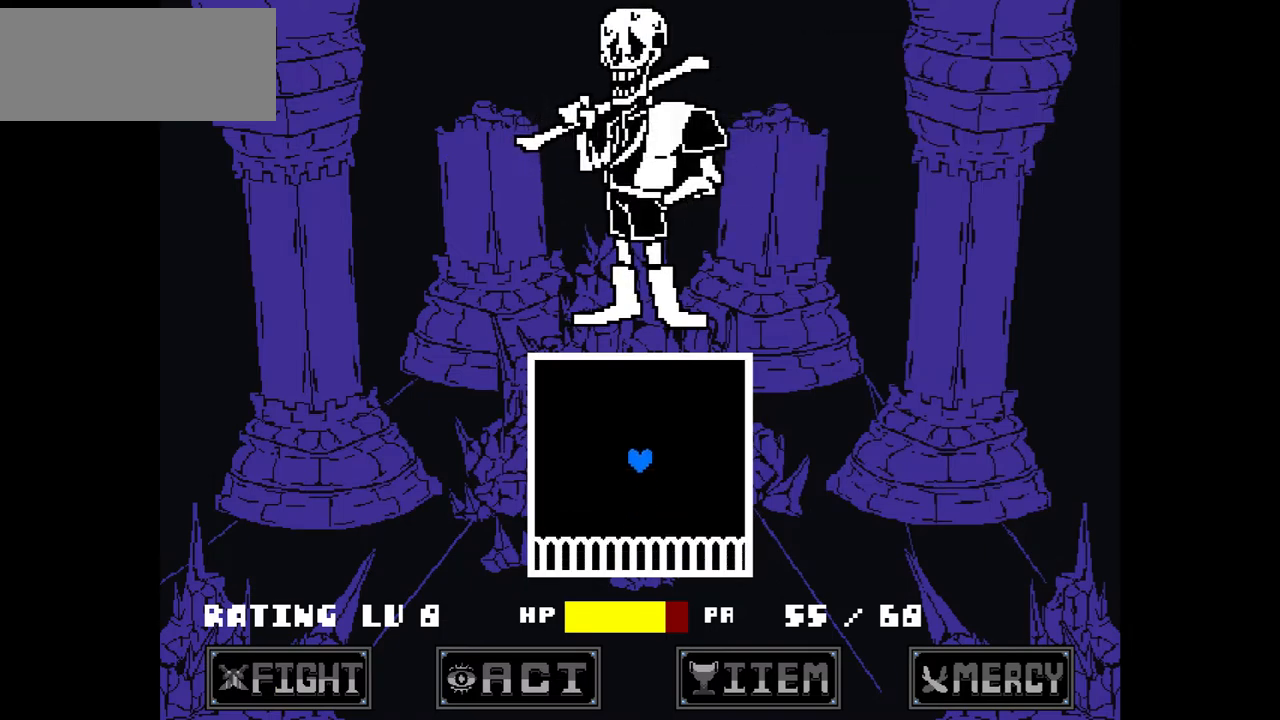
{"keys": [], "events": [[34, "up", "up"]]}
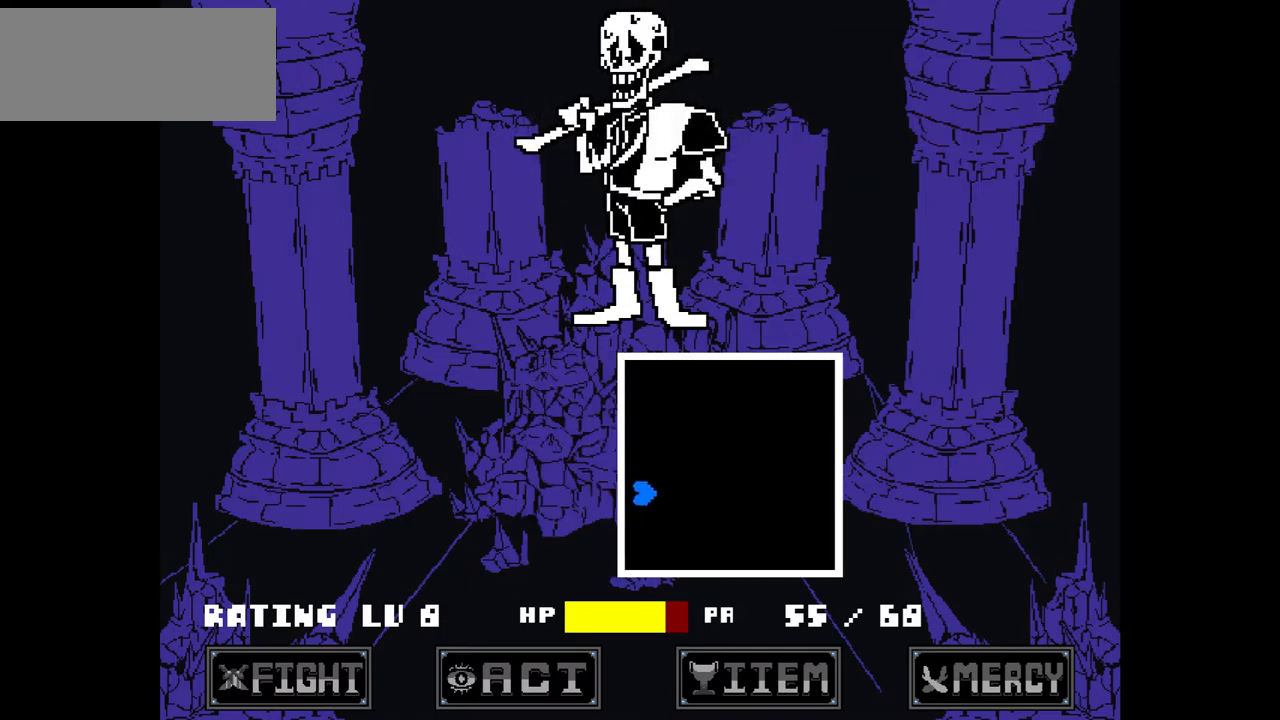
{"keys": [], "events": [[166, "up", "down"], [333, "up", "up"]]}
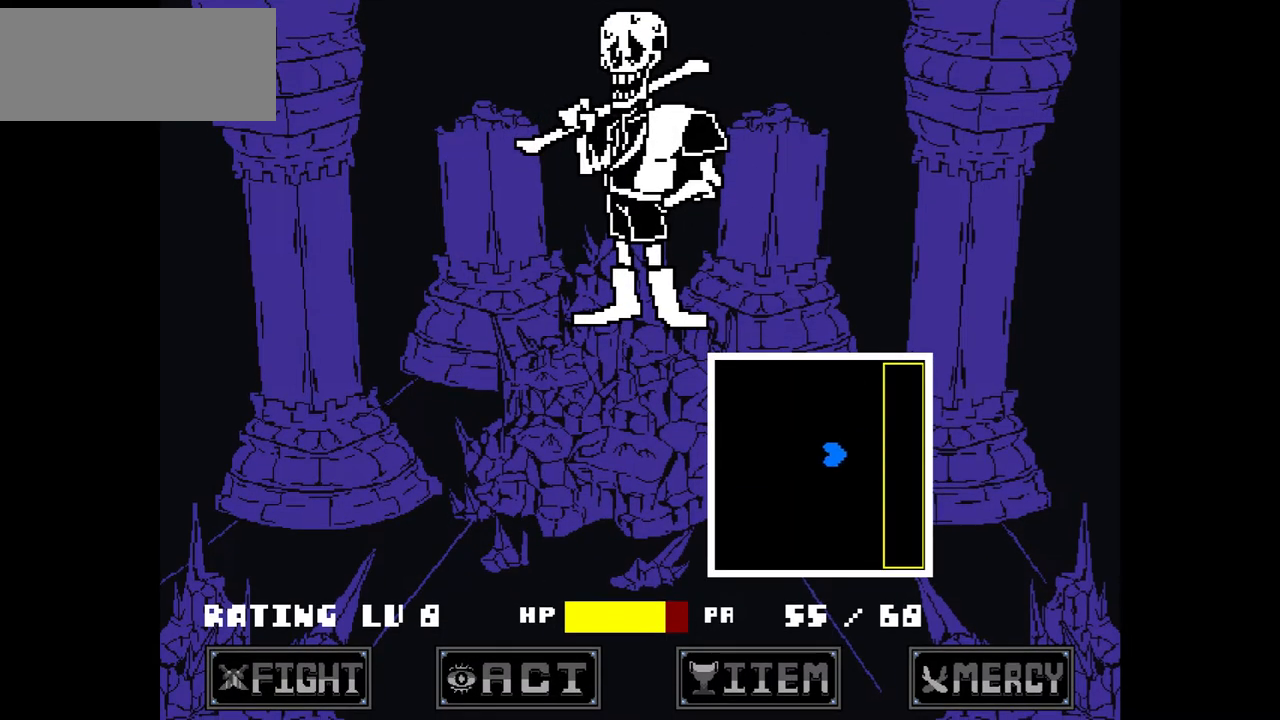
{"keys": ["left"], "events": [[34, "left", "down"]]}
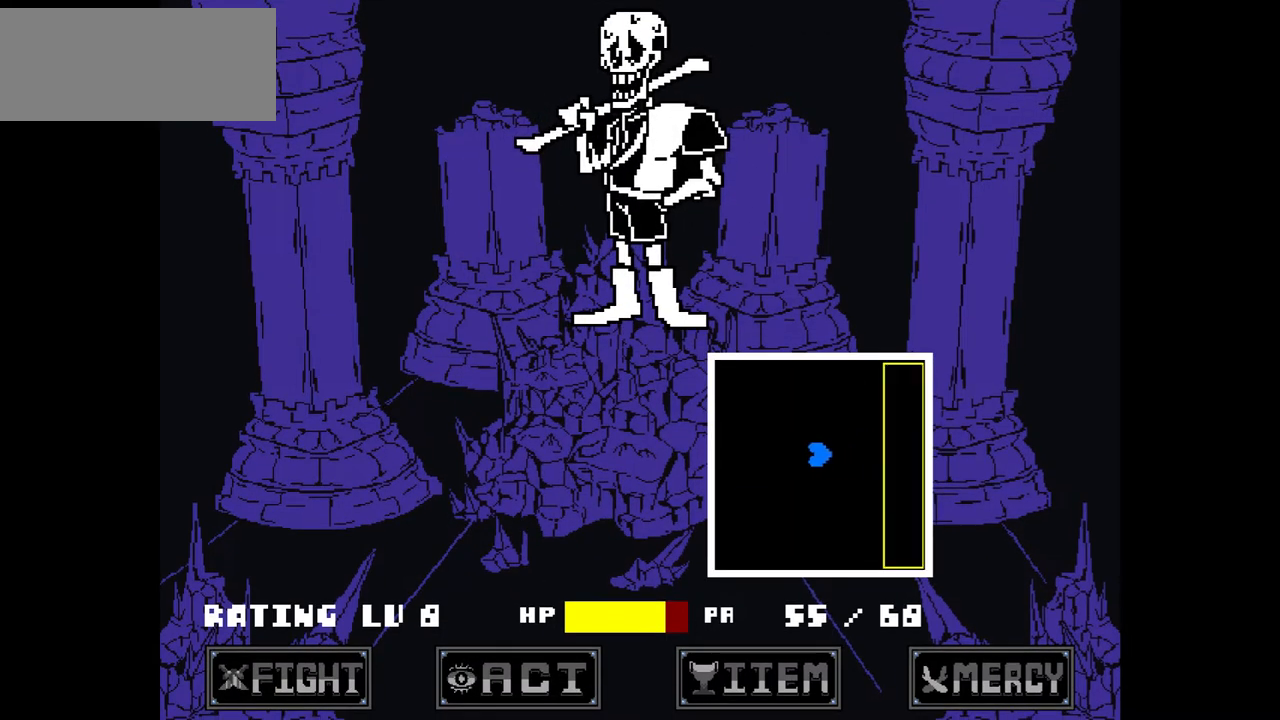
{"keys": ["left"], "events": []}
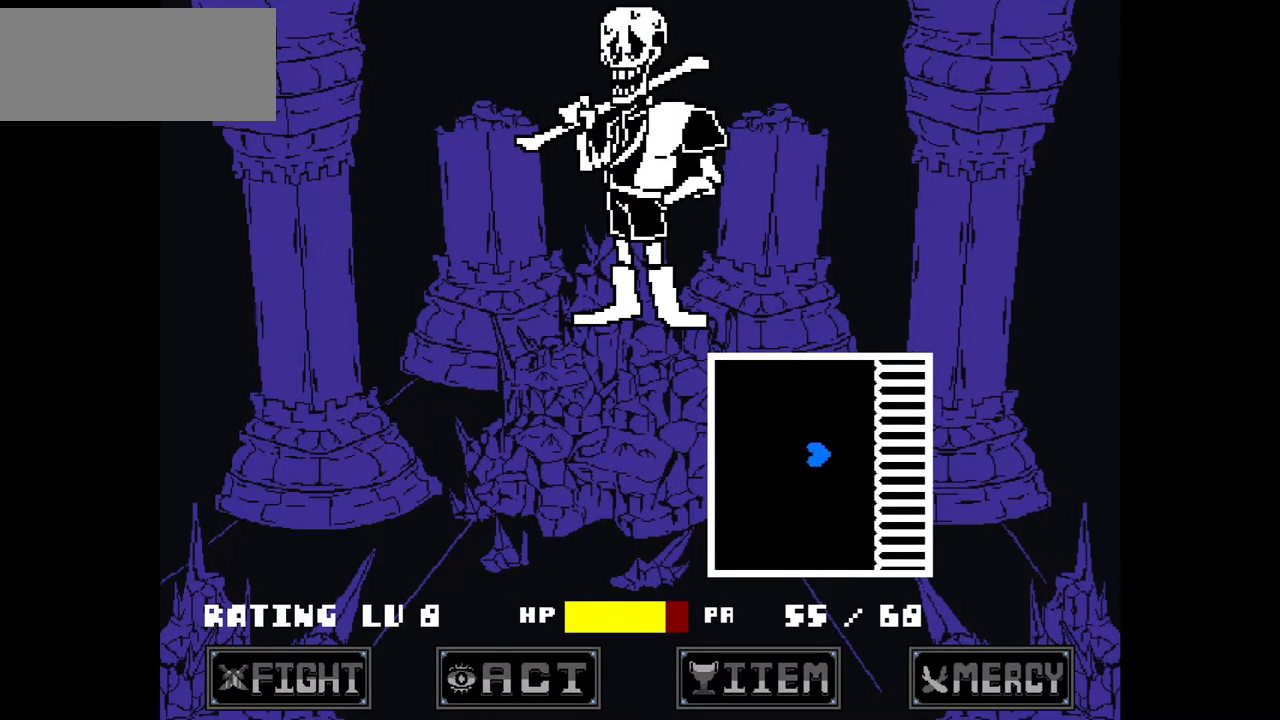
{"keys": ["down", "left"], "events": [[67, "down", "down"]]}
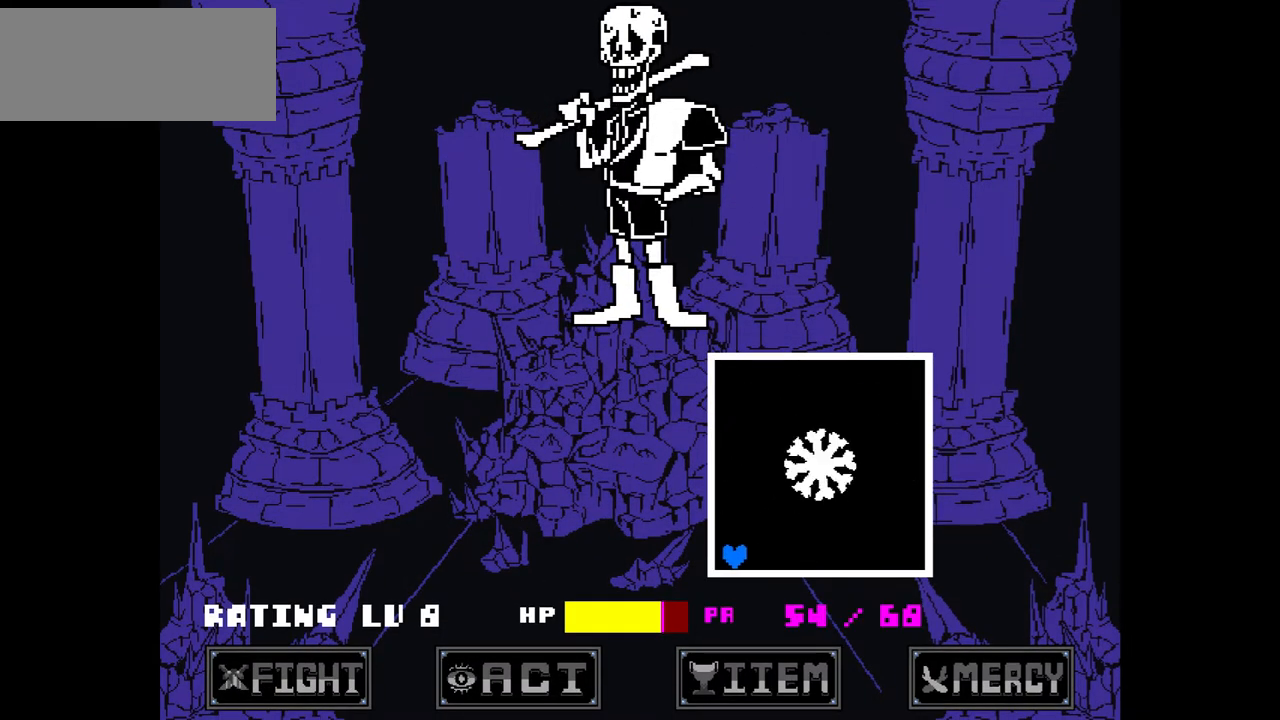
{"keys": [], "events": [[166, "down", "up"], [166, "left", "up"]]}
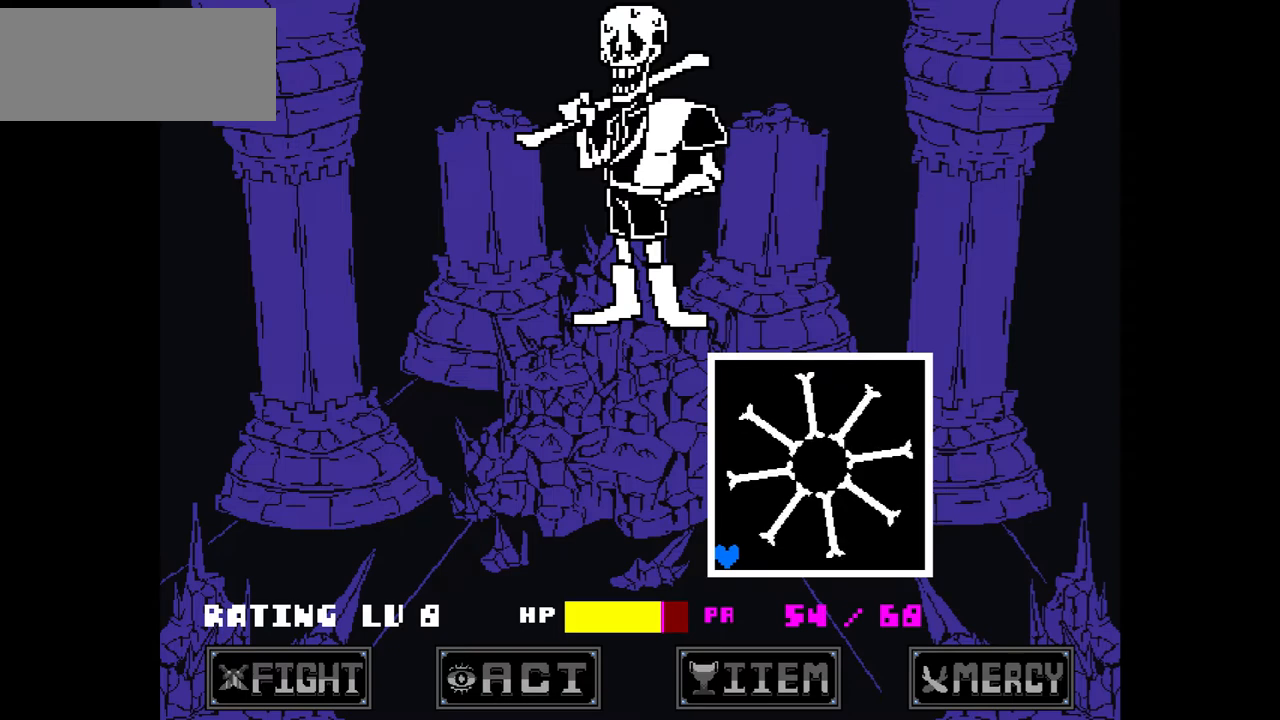
{"keys": [], "events": [[267, "right", "down"], [501, "right", "up"]]}
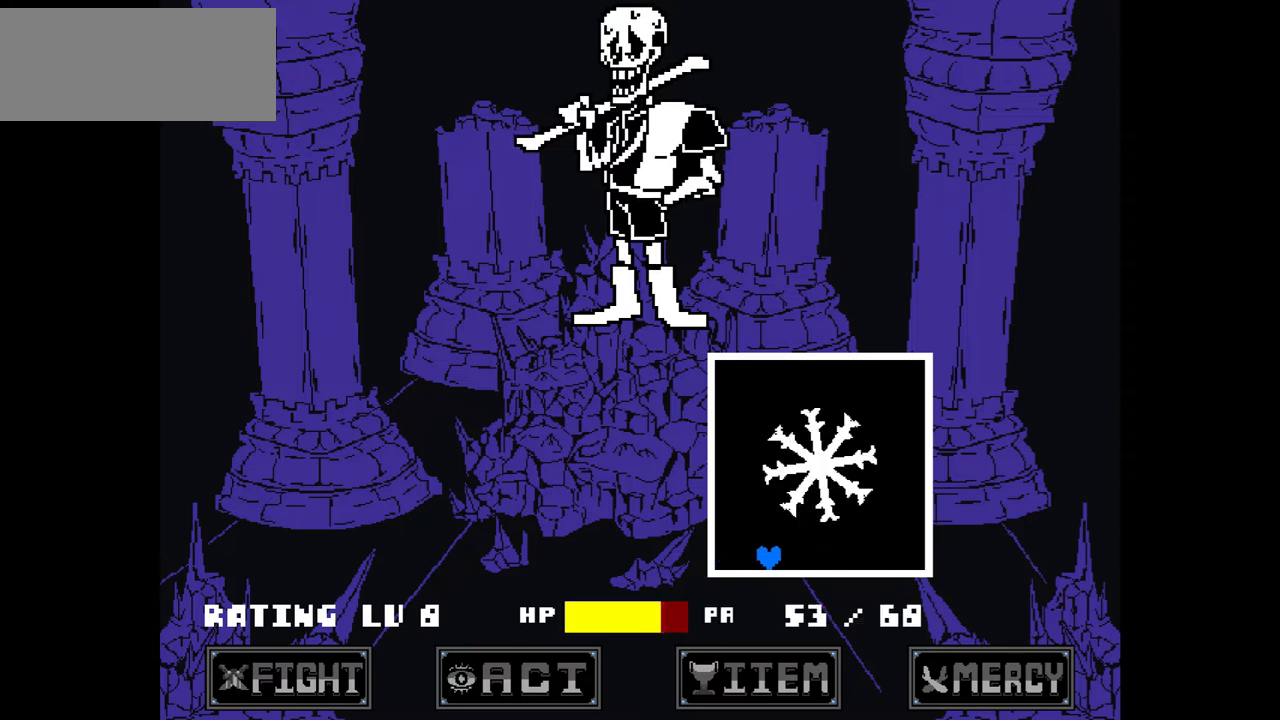
{"keys": ["right", "up"], "events": [[133, "up", "down"], [467, "right", "down"]]}
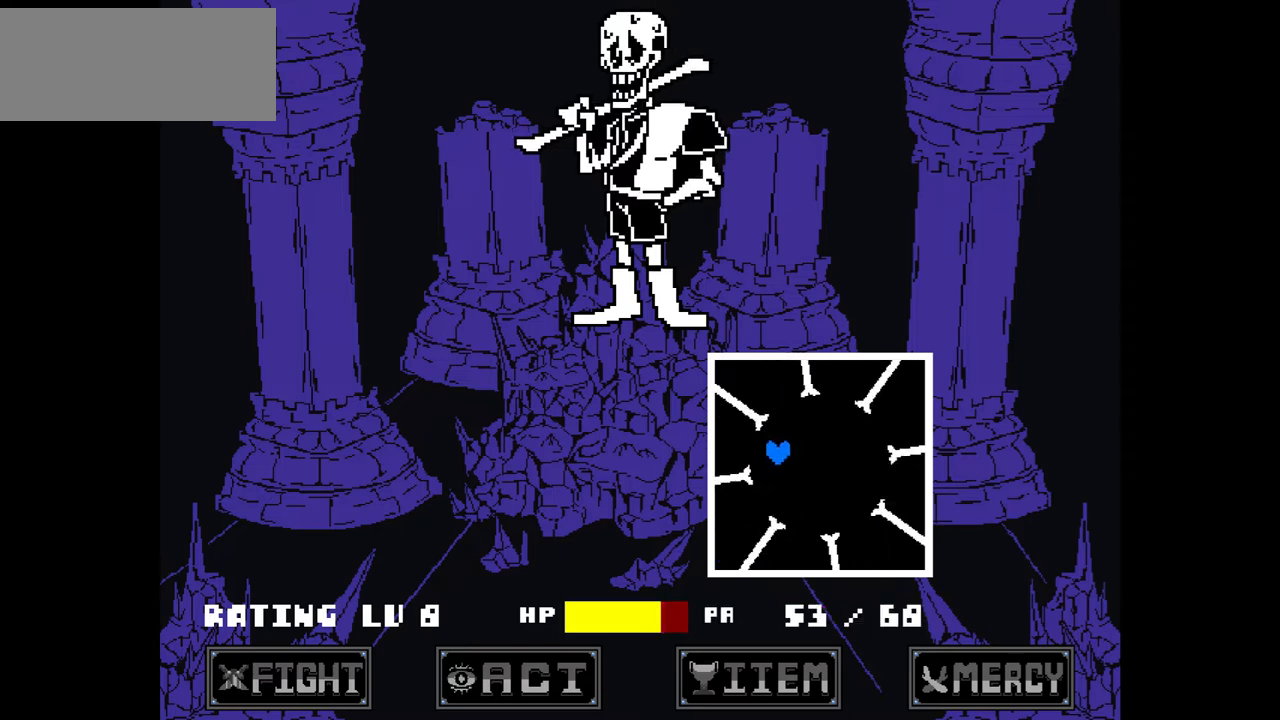
{"keys": ["left"], "events": [[100, "right", "up"], [100, "up", "up"], [467, "left", "down"]]}
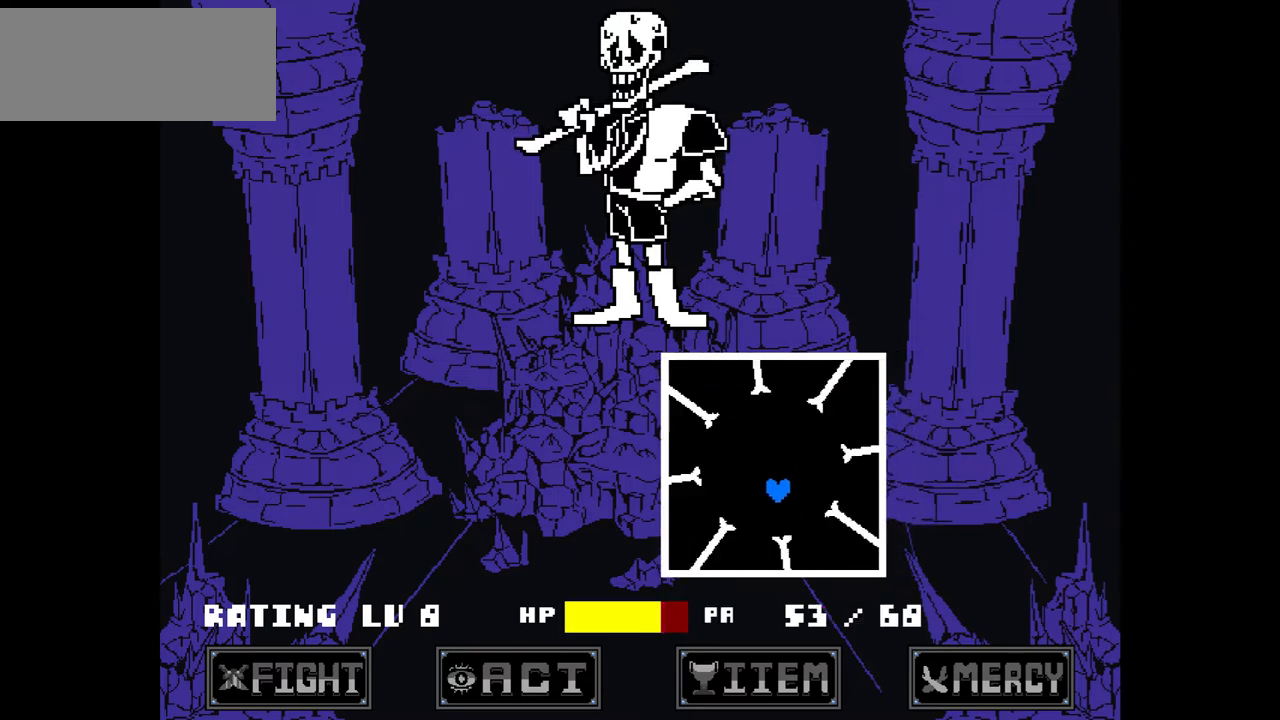
{"keys": ["left", "up"], "events": [[200, "up", "down"]]}
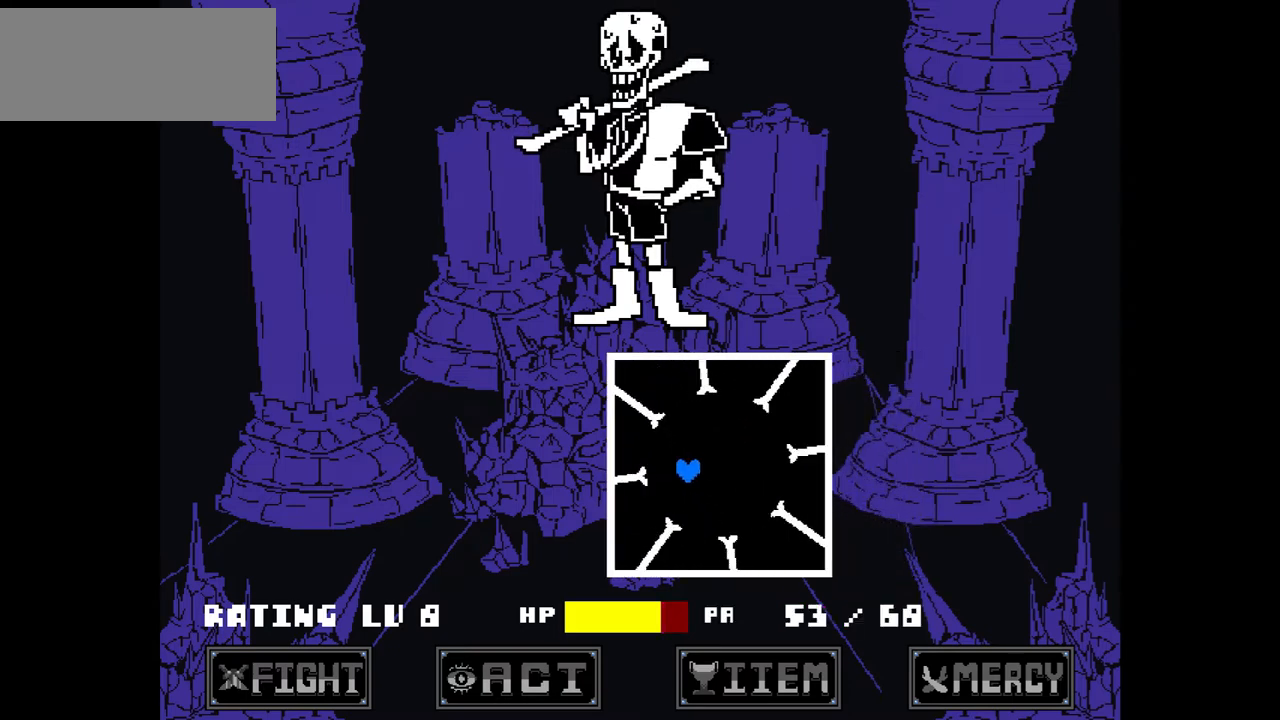
{"keys": ["left"], "events": [[67, "left", "up"], [100, "up", "up"], [367, "left", "down"]]}
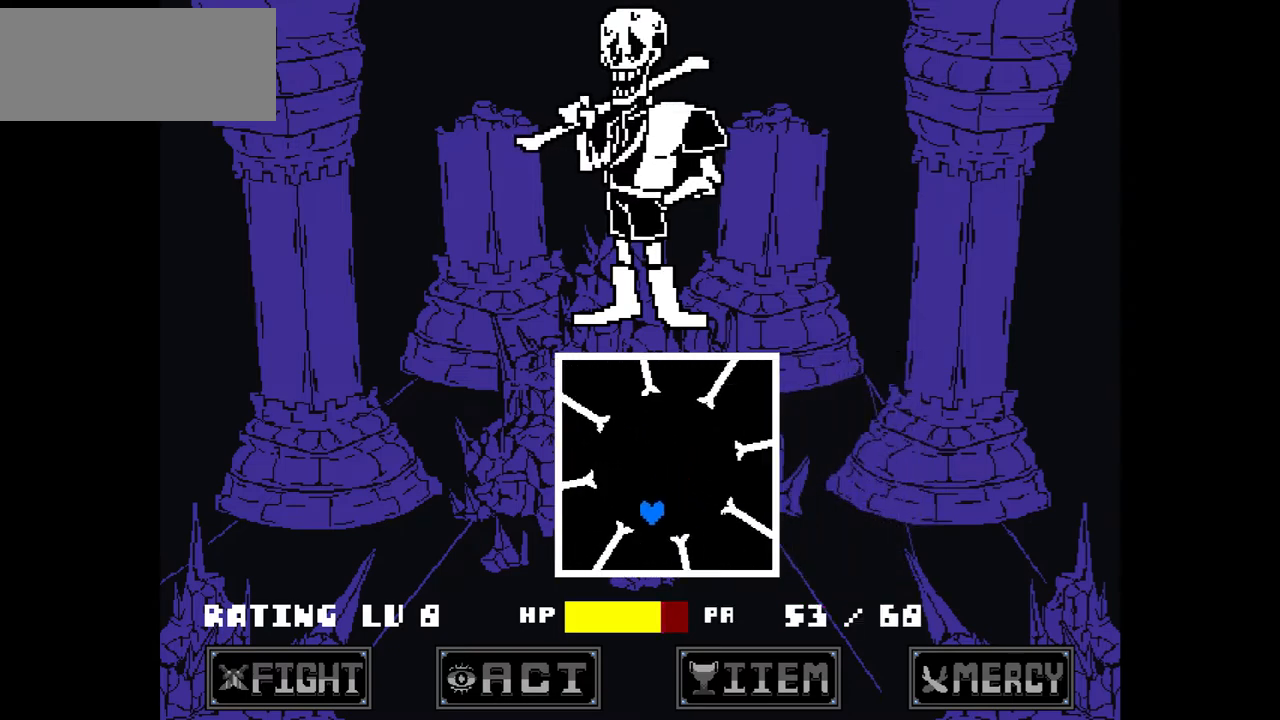
{"keys": ["right", "up"], "events": [[33, "up", "down"], [333, "left", "up"], [333, "right", "down"]]}
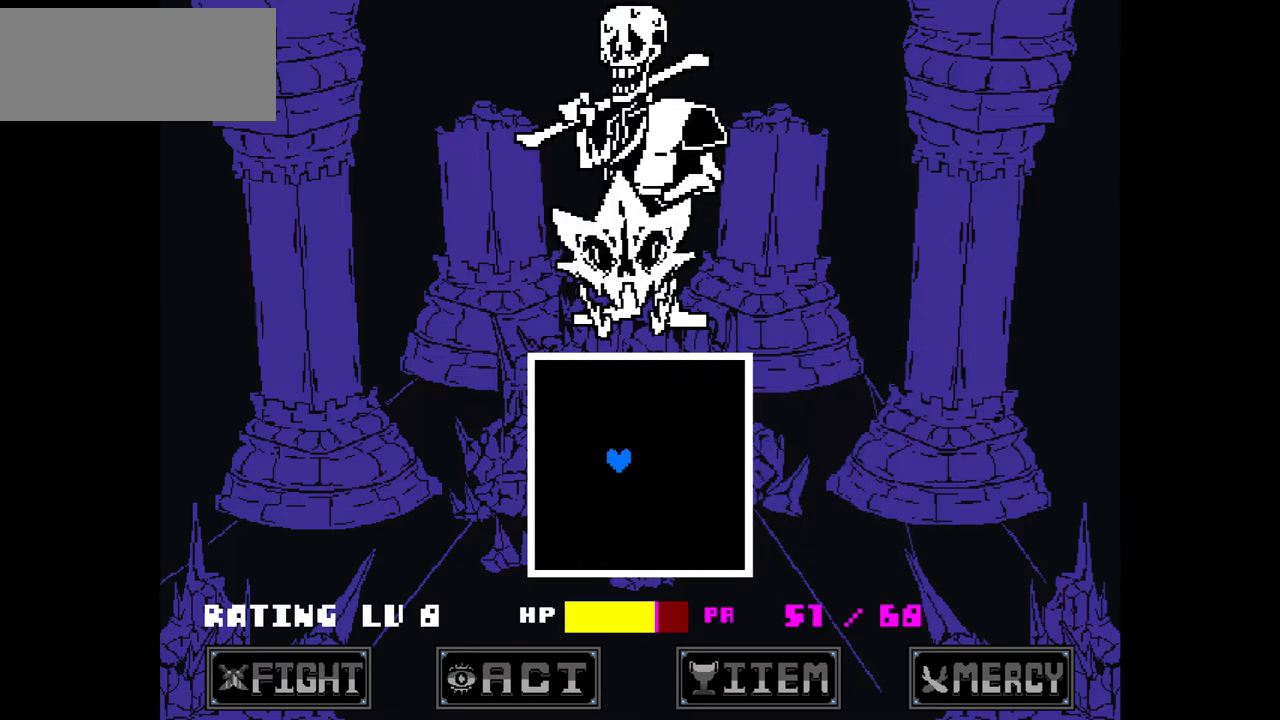
{"keys": ["left"], "events": [[67, "right", "up"], [67, "up", "up"], [234, "left", "down"]]}
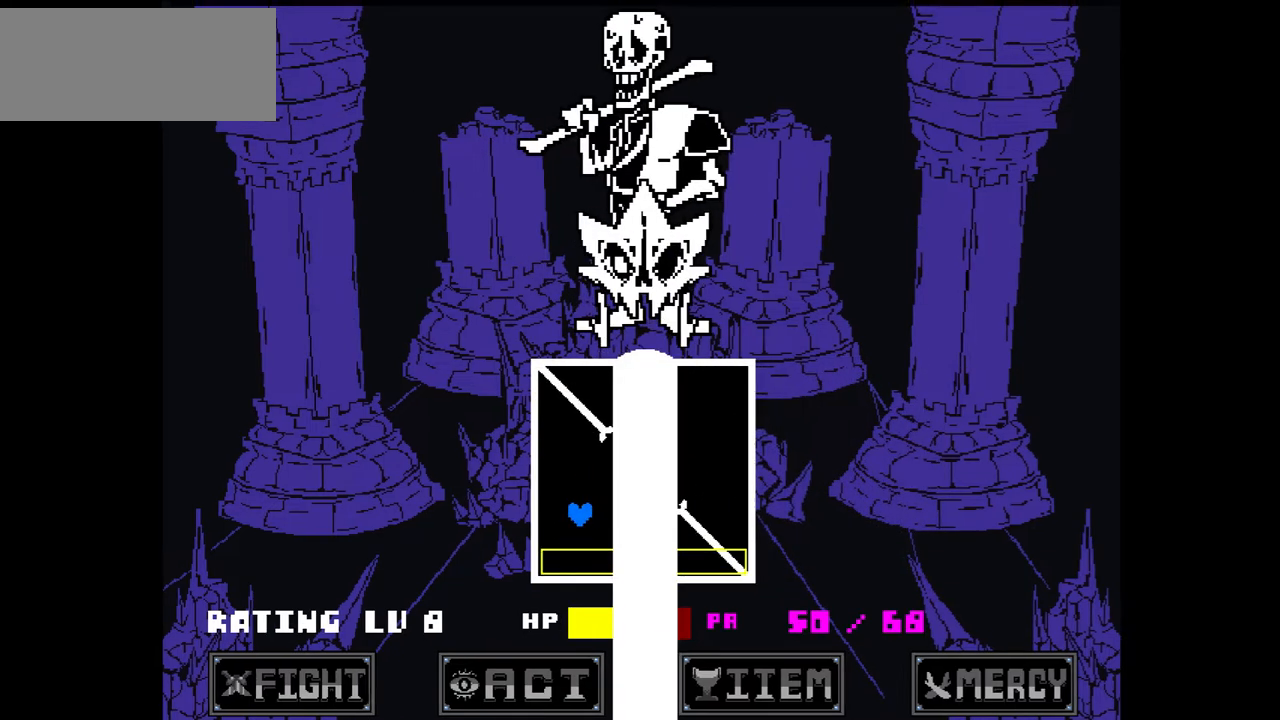
{"keys": ["right", "up"], "events": [[200, "up", "down"], [367, "left", "up"], [367, "right", "down"]]}
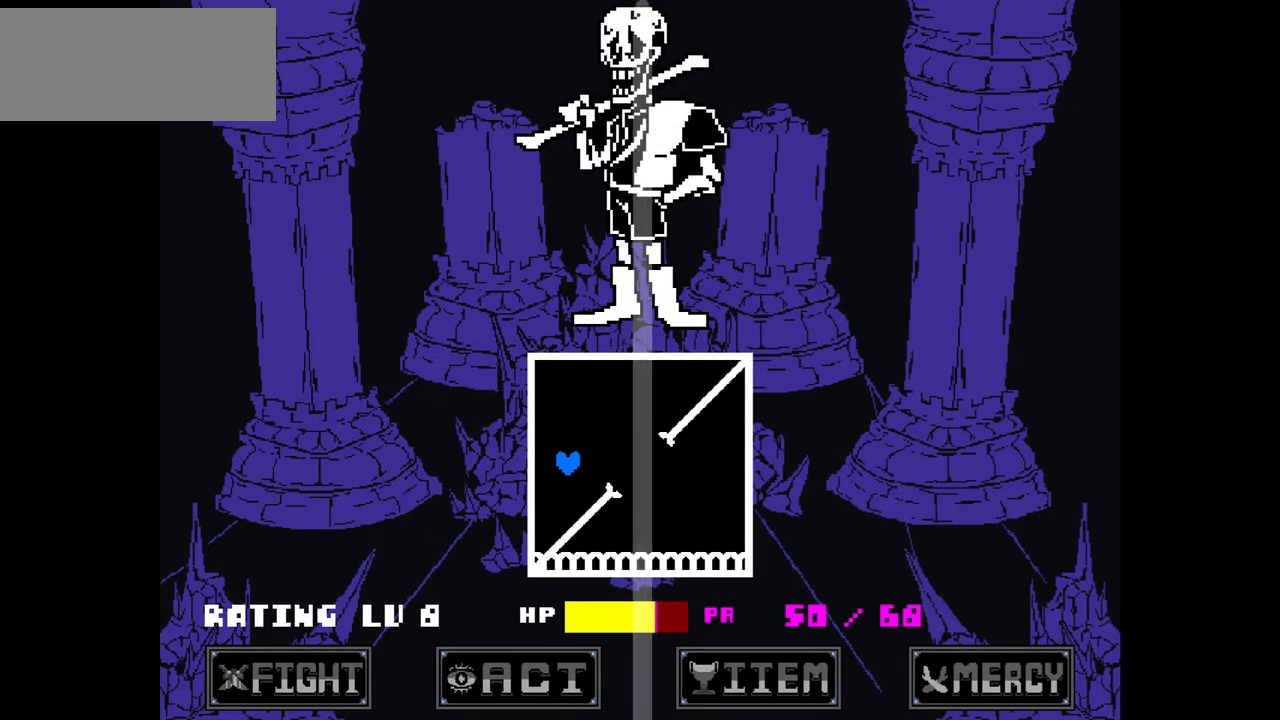
{"keys": ["left", "up"], "events": [[34, "up", "up"], [367, "left", "down"], [367, "right", "up"], [501, "up", "down"]]}
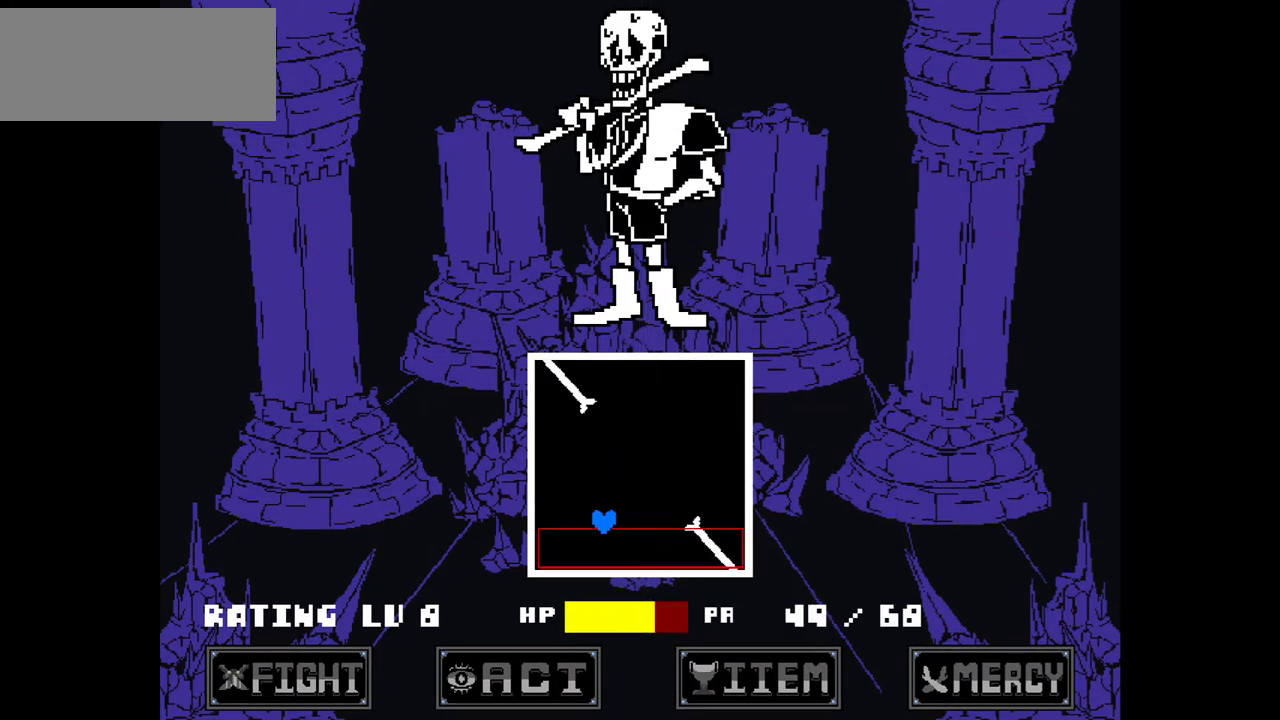
{"keys": [], "events": [[133, "right", "down"], [167, "left", "up"], [367, "up", "up"], [400, "right", "up"]]}
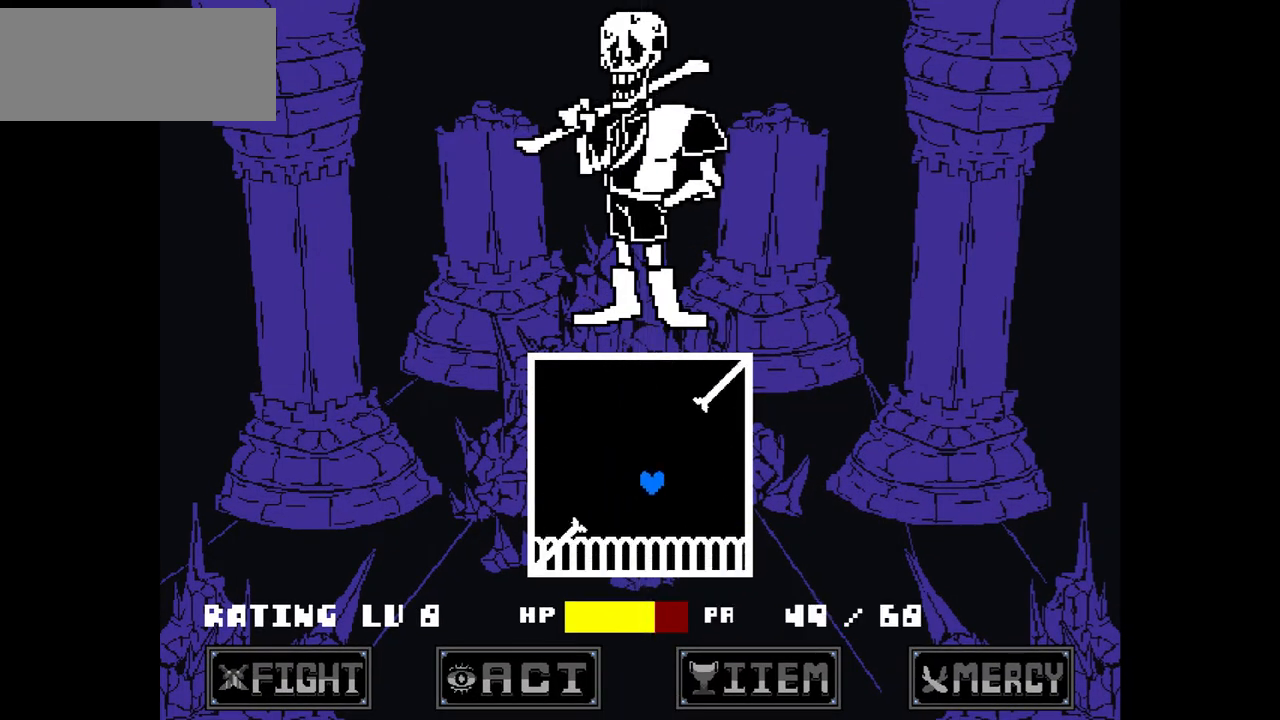
{"keys": ["left", "right", "up"], "events": [[67, "left", "down"], [367, "up", "down"], [467, "right", "down"]]}
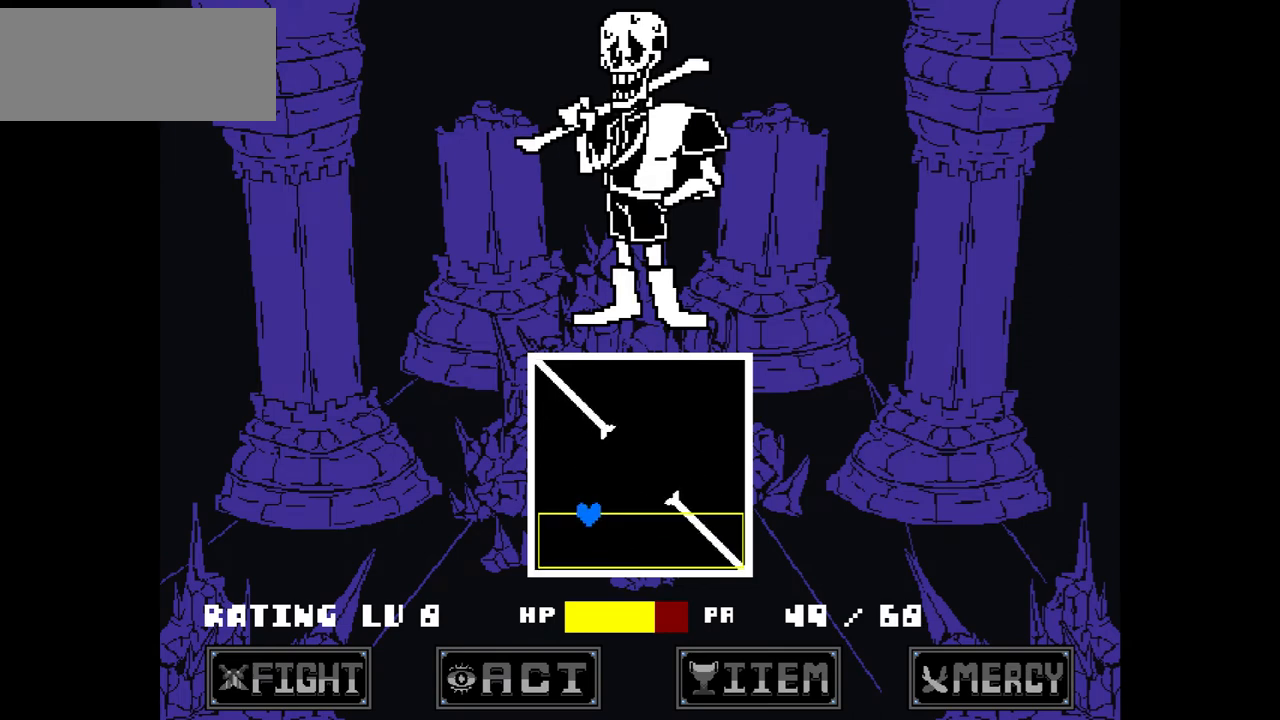
{"keys": [], "events": [[66, "left", "up"], [267, "up", "up"], [333, "right", "up"]]}
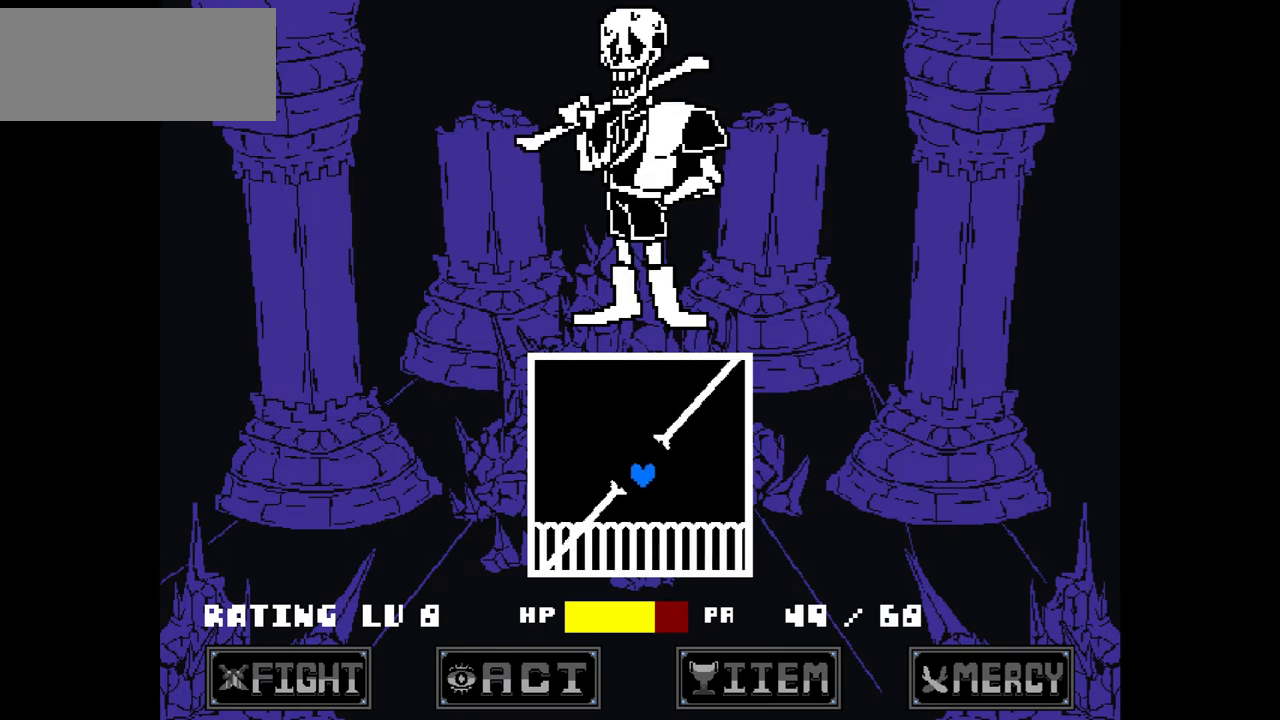
{"keys": ["left", "up"], "events": [[167, "left", "down"], [467, "up", "down"]]}
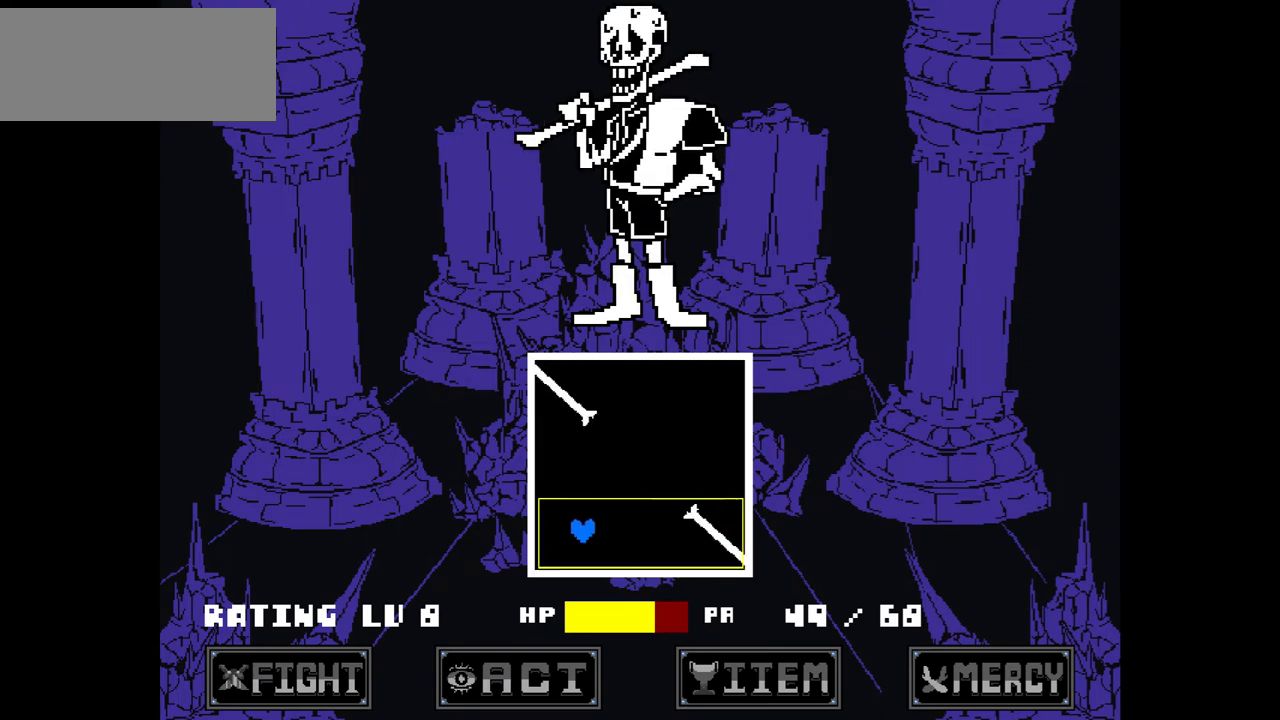
{"keys": ["right"], "events": [[200, "left", "up"], [200, "right", "down"], [367, "up", "up"]]}
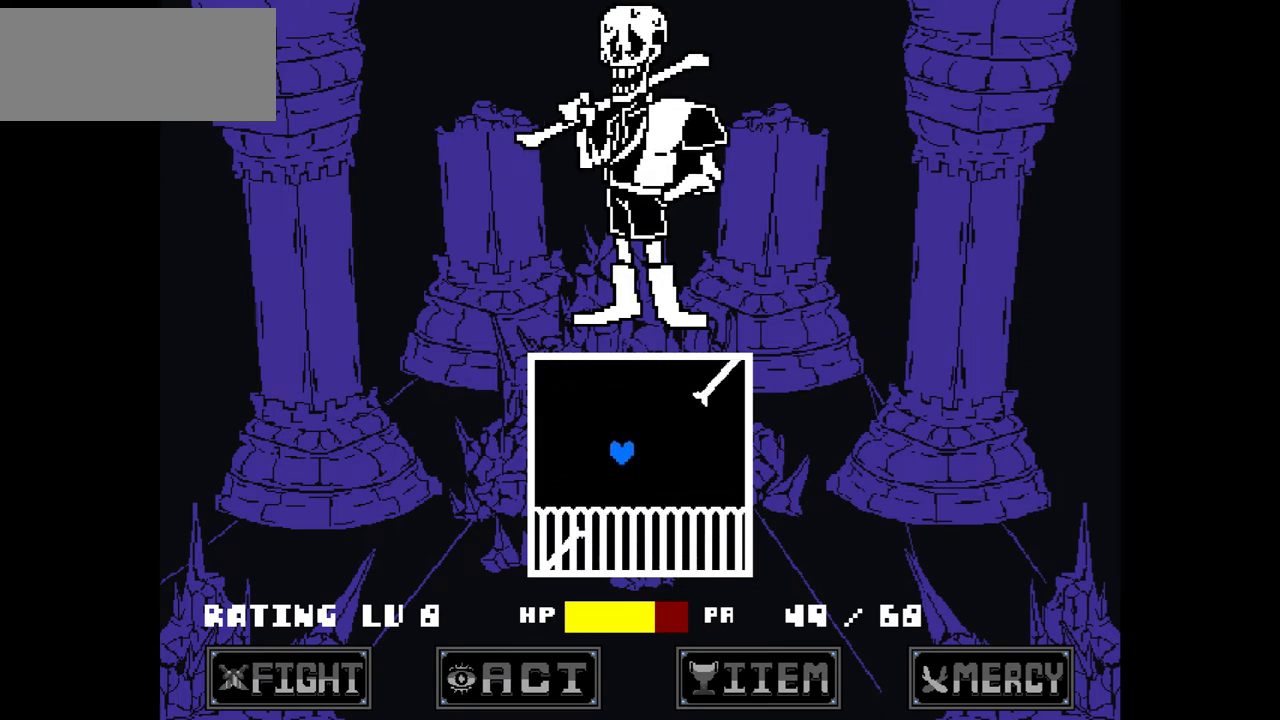
{"keys": ["left", "up"], "events": [[134, "right", "up"], [334, "left", "down"], [501, "up", "down"]]}
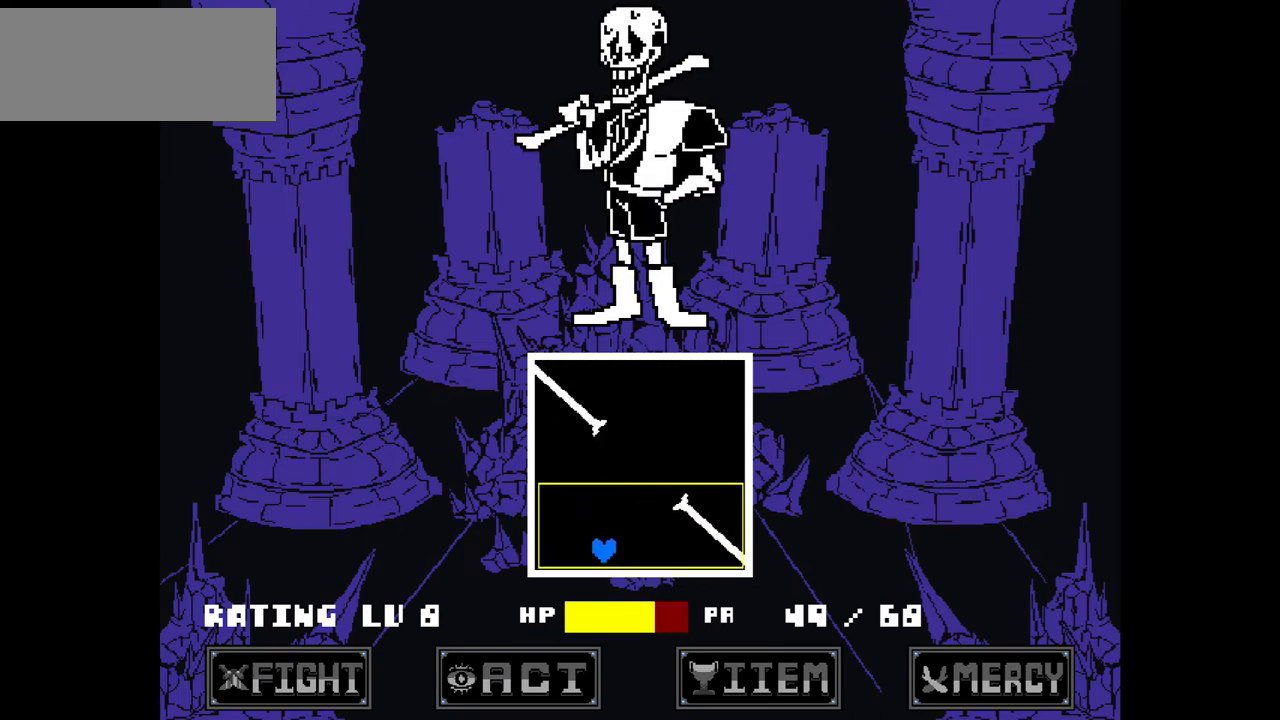
{"keys": [], "events": [[166, "right", "down"], [233, "left", "up"], [433, "up", "up"], [500, "right", "up"]]}